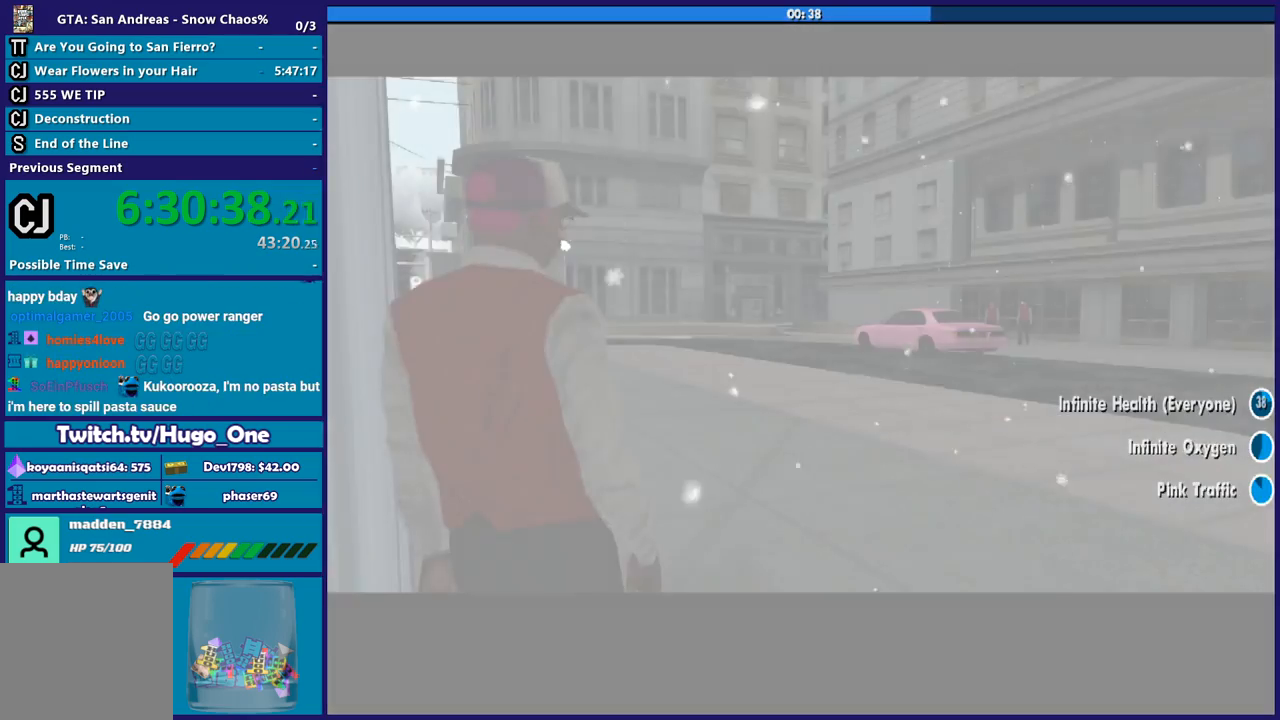
Gameplay with a controller (Xbox layout); each line is a JSON object with the inputs held at the frame after it. "events" lists button and stick changes between this image and that frame as [ms after this image, input, new state], when the widget could be followed in between.
{"buttons": [], "left_stick": "center", "right_stick": "center", "events": [[33, "A", "up"], [100, "A", "down"], [267, "A", "up"], [333, "A", "down"], [467, "A", "up"]]}
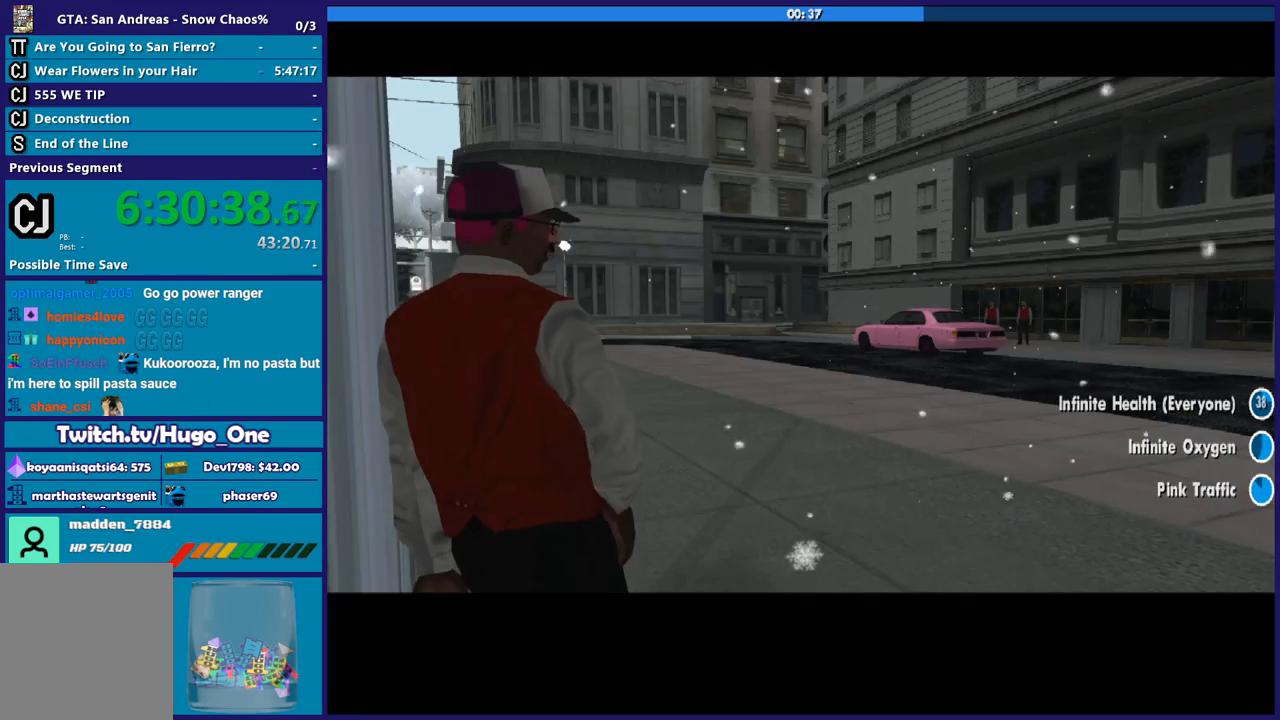
{"buttons": [], "left_stick": "center", "right_stick": "center", "events": [[67, "A", "down"], [200, "A", "up"], [300, "A", "down"], [434, "A", "up"]]}
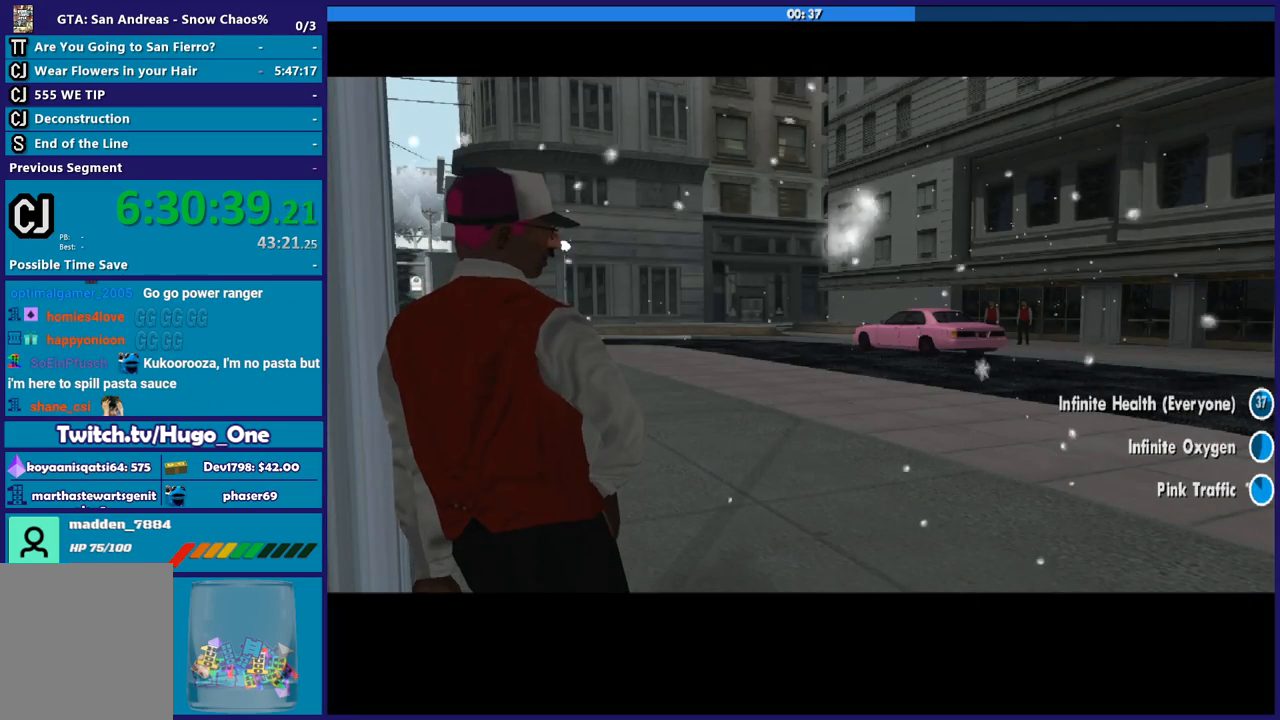
{"buttons": ["A"], "left_stick": "center", "right_stick": "center", "events": [[33, "A", "down"], [200, "A", "up"], [233, "A", "down"], [400, "A", "up"], [500, "A", "down"]]}
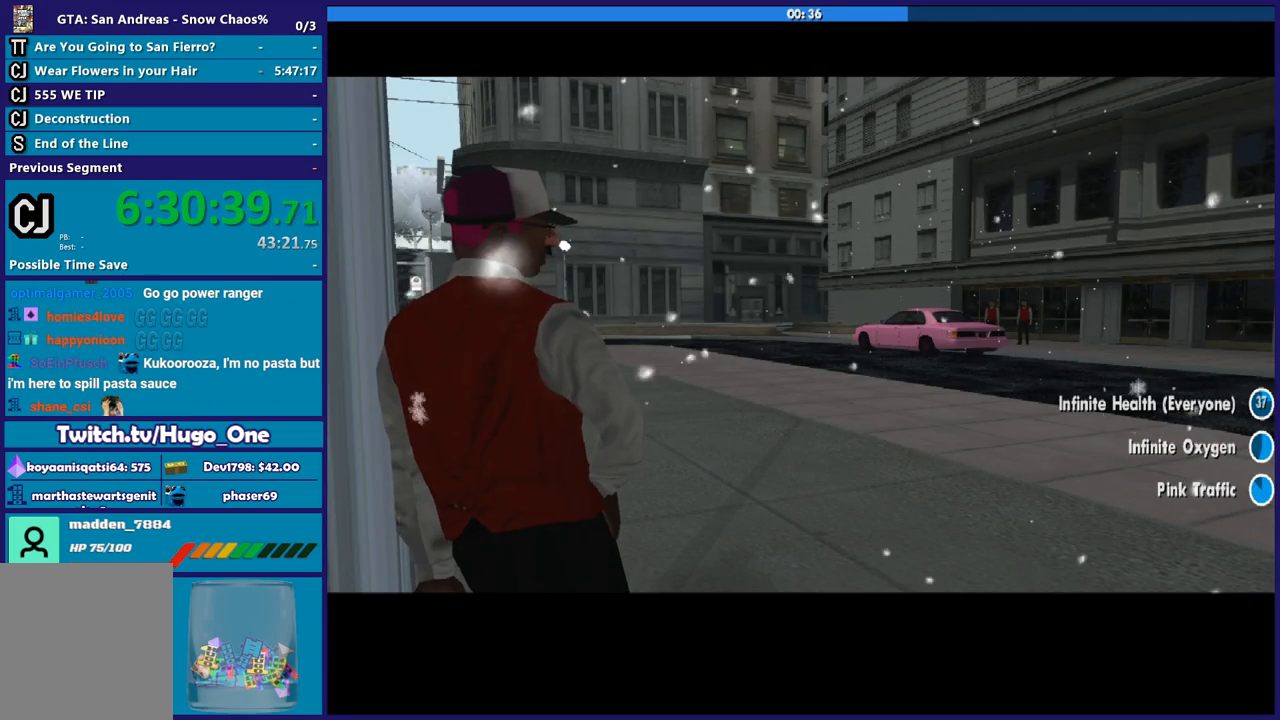
{"buttons": ["A"], "left_stick": "center", "right_stick": "center", "events": [[167, "A", "up"], [234, "A", "down"], [367, "A", "up"], [434, "A", "down"]]}
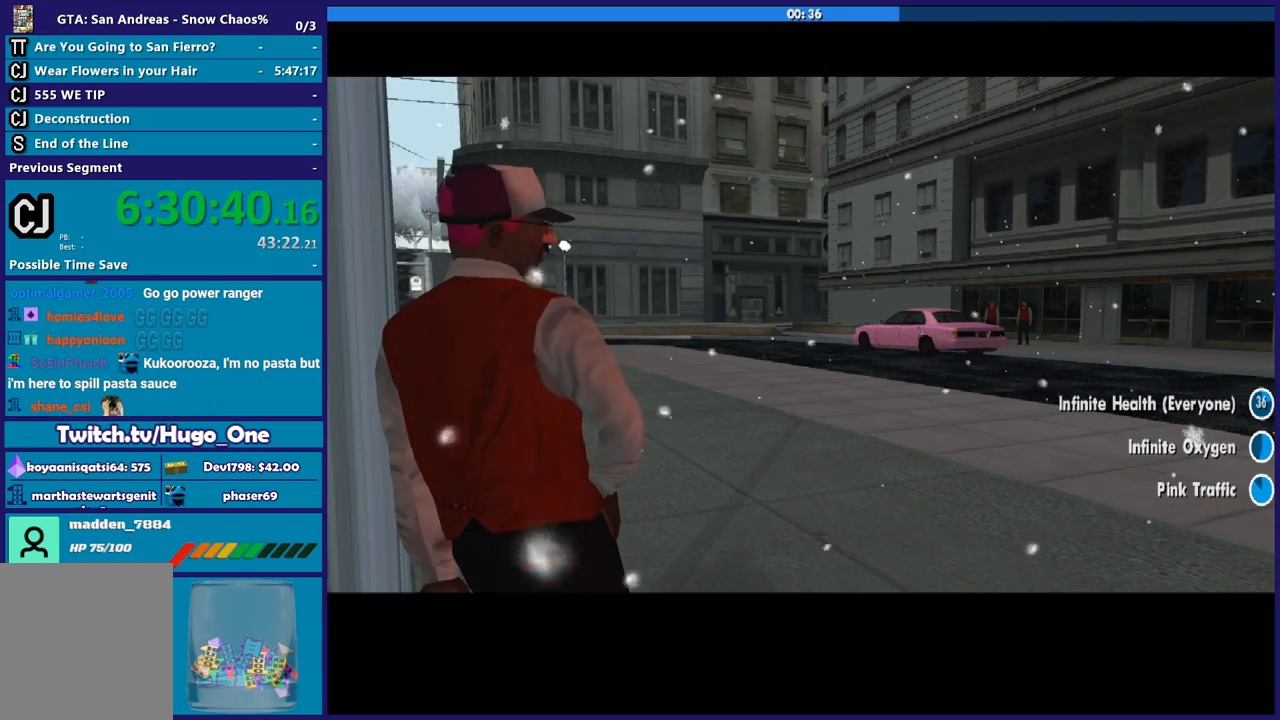
{"buttons": ["A"], "left_stick": "center", "right_stick": "center", "events": [[100, "A", "up"], [200, "A", "down"], [300, "A", "up"], [433, "A", "down"]]}
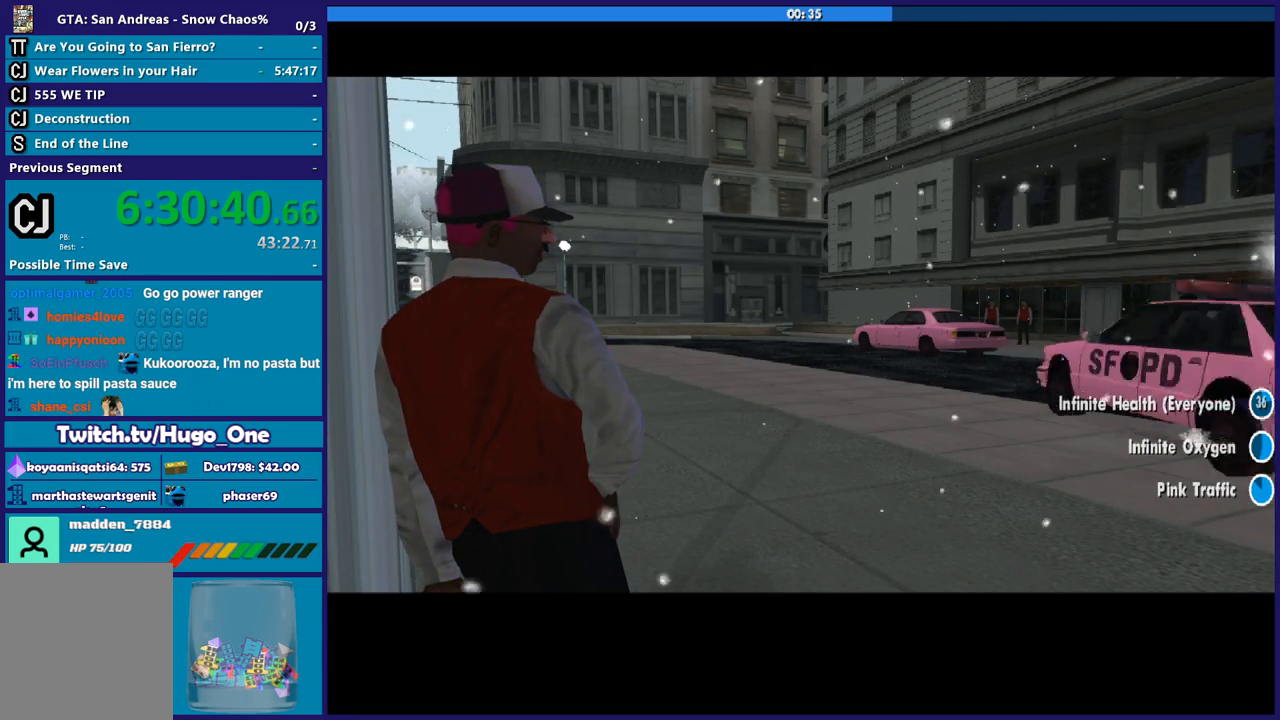
{"buttons": ["A"], "left_stick": "center", "right_stick": "center", "events": [[33, "A", "up"], [167, "A", "down"], [300, "A", "up"], [400, "A", "down"]]}
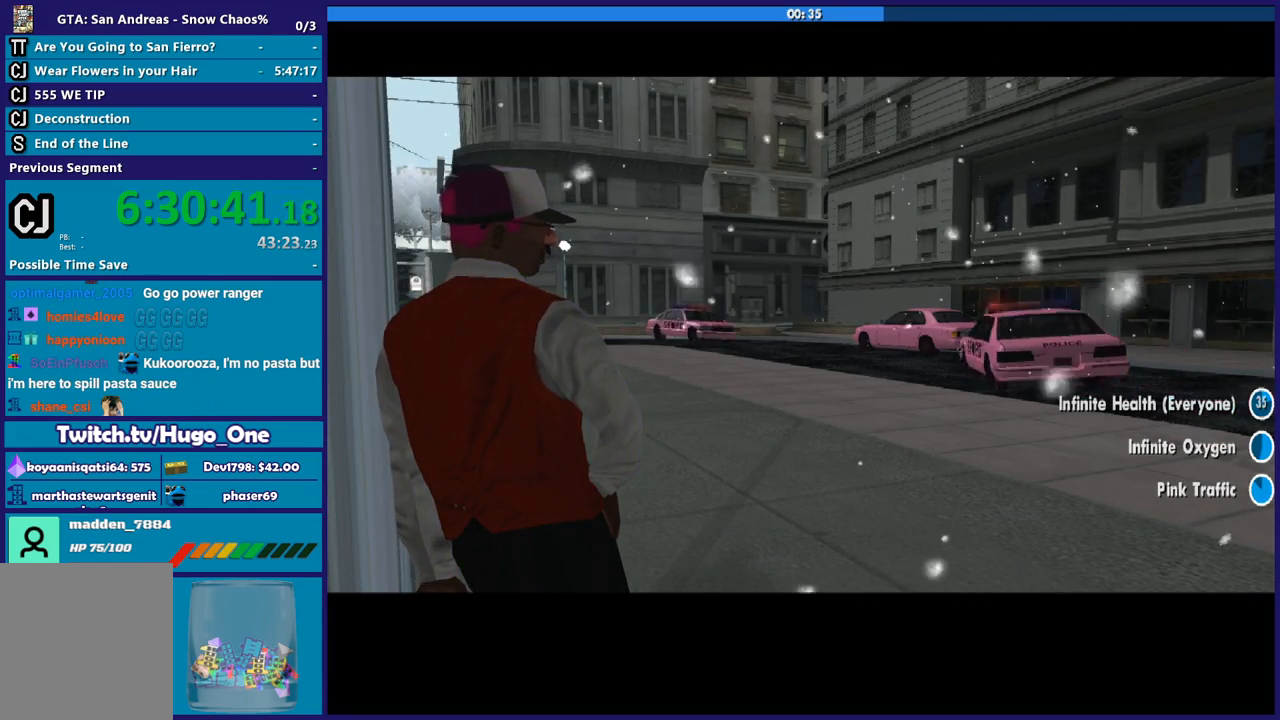
{"buttons": ["A"], "left_stick": "center", "right_stick": "center", "events": [[33, "A", "up"], [33, "left_stick", "up"], [166, "A", "down"], [300, "left_stick", "center"], [333, "A", "up"], [400, "A", "down"]]}
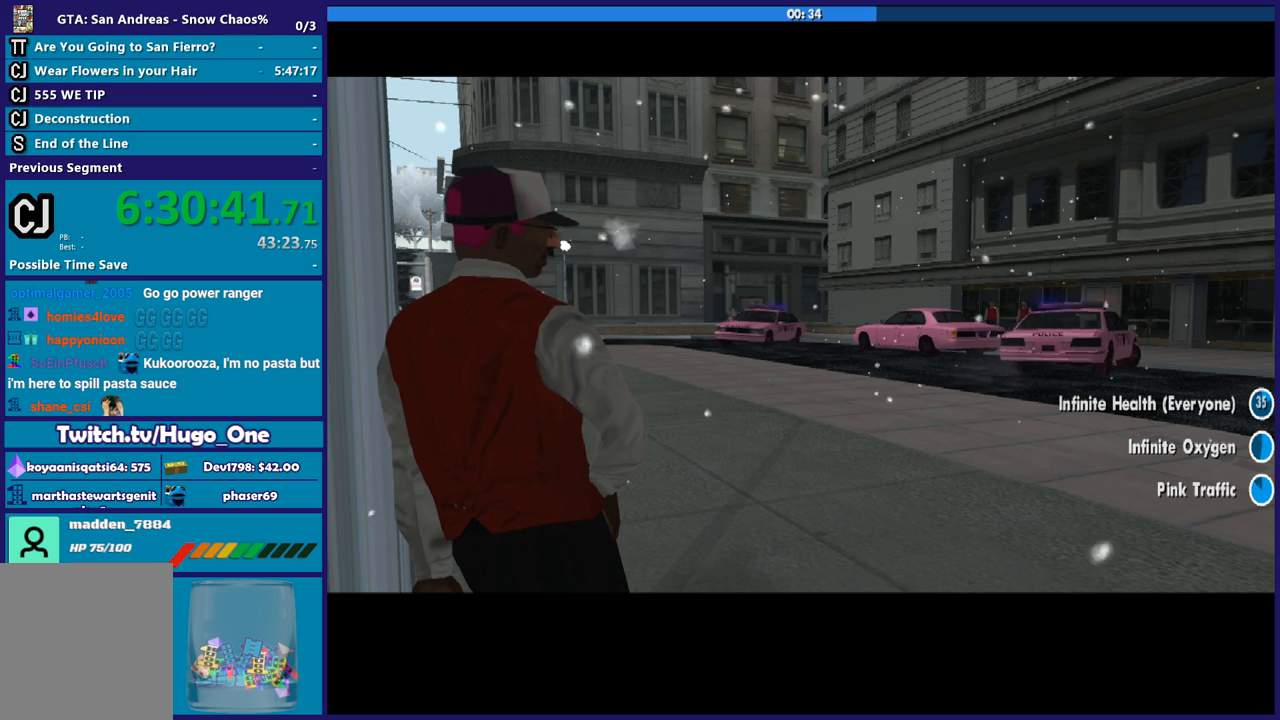
{"buttons": [], "left_stick": "center", "right_stick": "center", "events": [[33, "A", "up"], [134, "A", "down"], [267, "A", "up"], [367, "A", "down"], [501, "A", "up"]]}
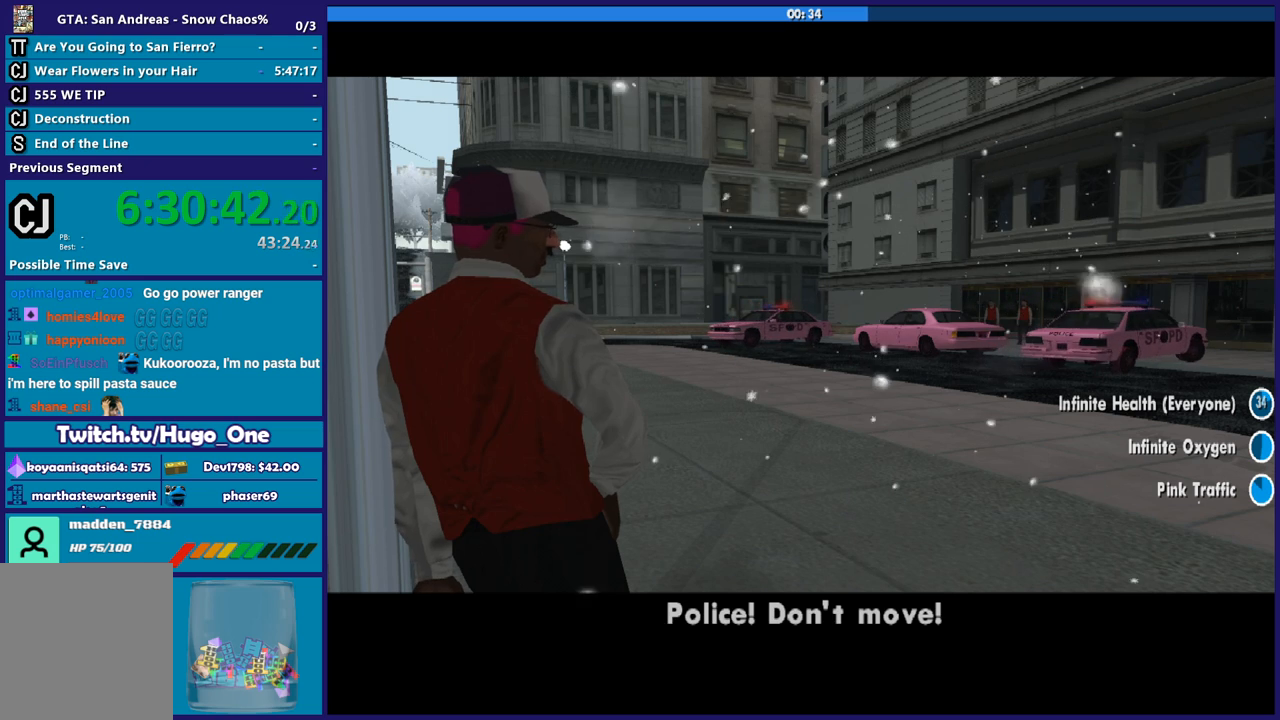
{"buttons": ["A"], "left_stick": "center", "right_stick": "center", "events": [[66, "A", "down"], [267, "A", "up"], [367, "A", "down"]]}
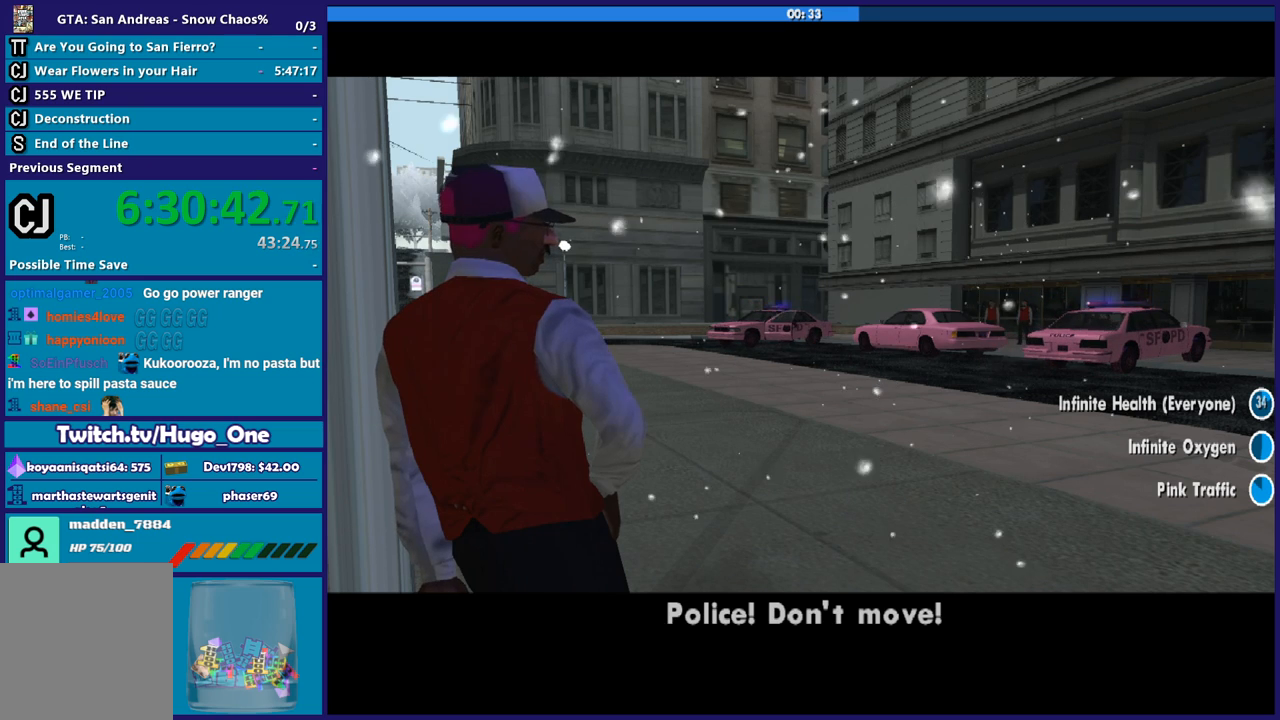
{"buttons": ["A"], "left_stick": "center", "right_stick": "center", "events": [[67, "A", "up"], [167, "A", "down"]]}
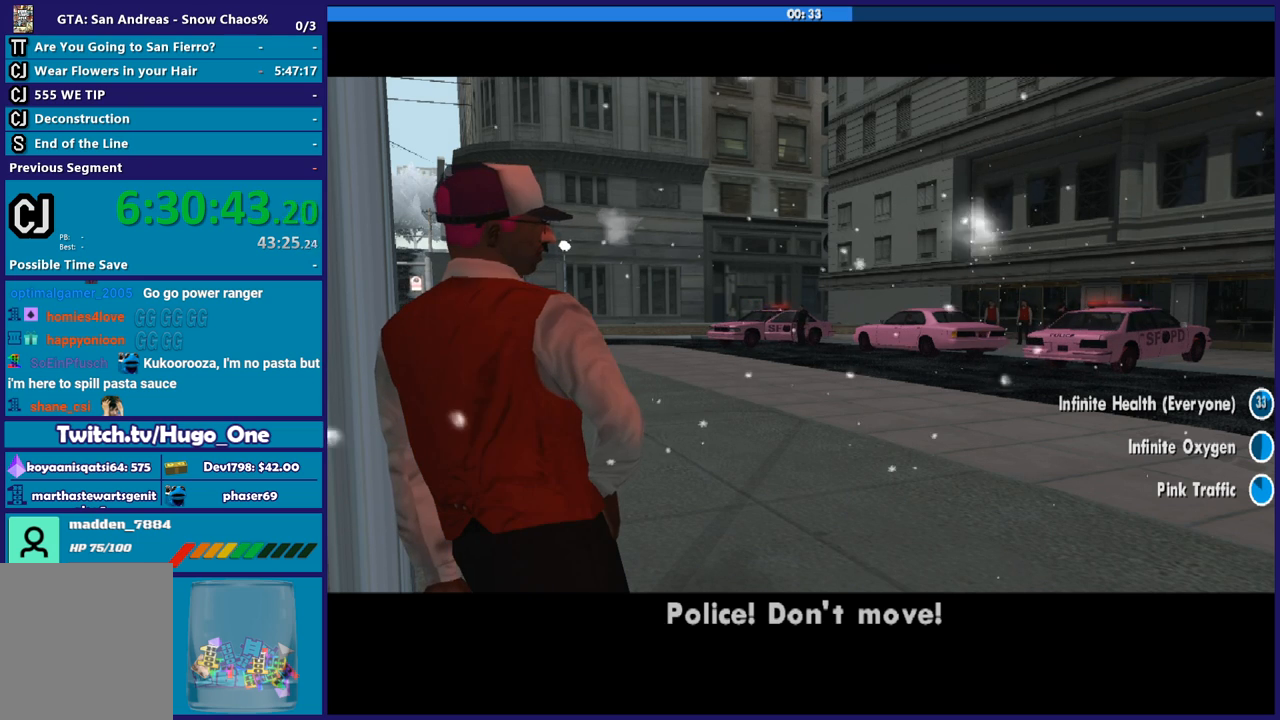
{"buttons": ["A"], "left_stick": "center", "right_stick": "center", "events": [[33, "A", "up"], [133, "A", "down"], [300, "A", "up"], [400, "A", "down"]]}
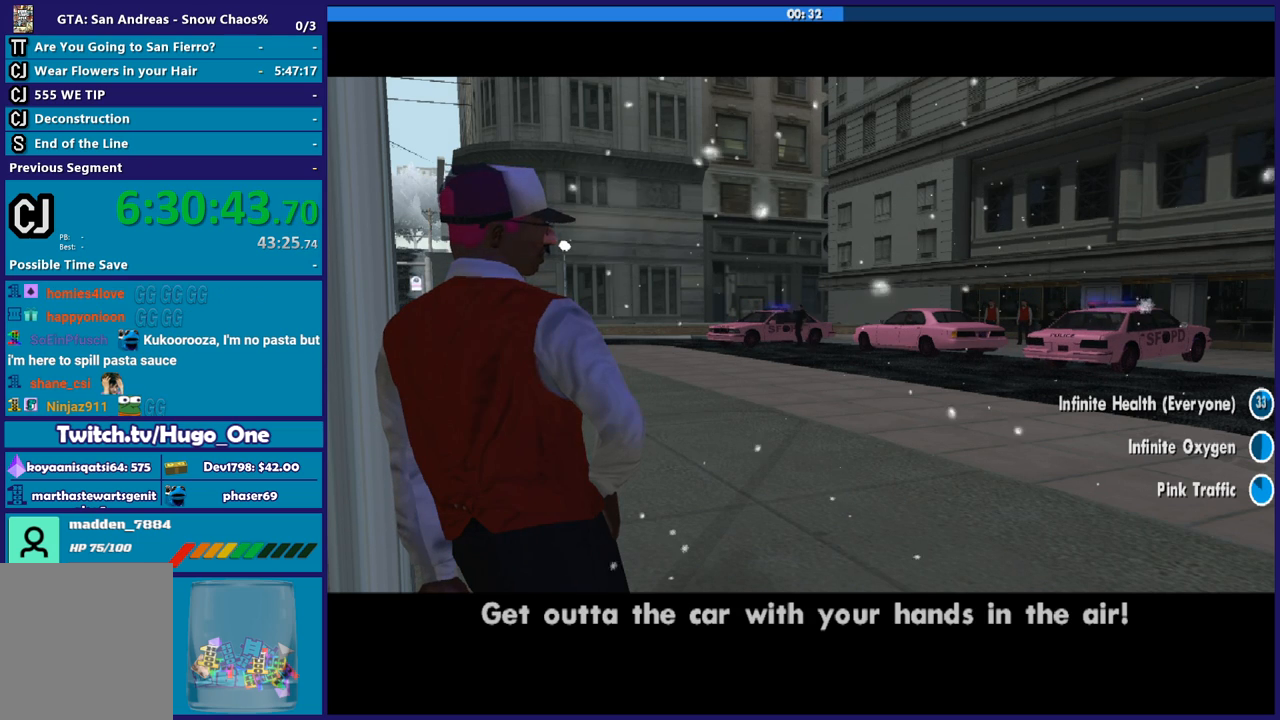
{"buttons": ["A"], "left_stick": "center", "right_stick": "center", "events": [[100, "A", "up"], [200, "A", "down"], [334, "A", "up"], [434, "A", "down"]]}
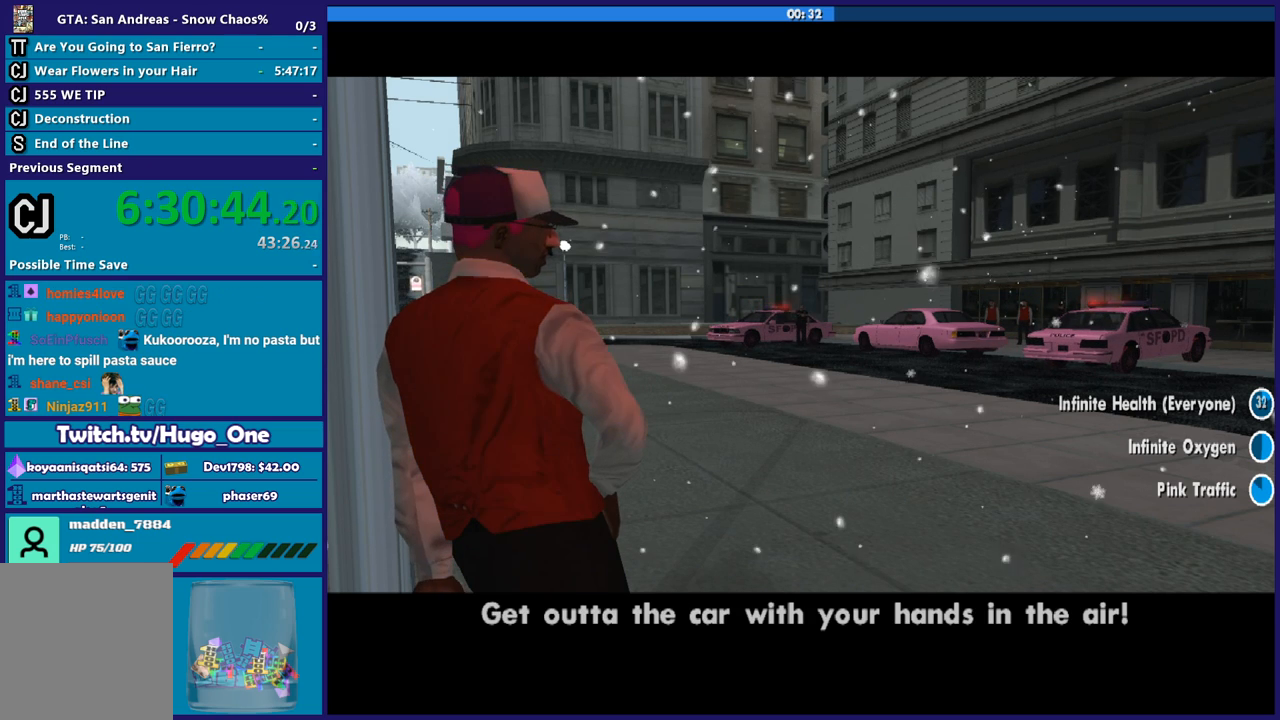
{"buttons": [], "left_stick": "center", "right_stick": "center", "events": [[100, "A", "up"], [200, "A", "down"], [267, "A", "up"], [367, "A", "down"], [467, "A", "up"]]}
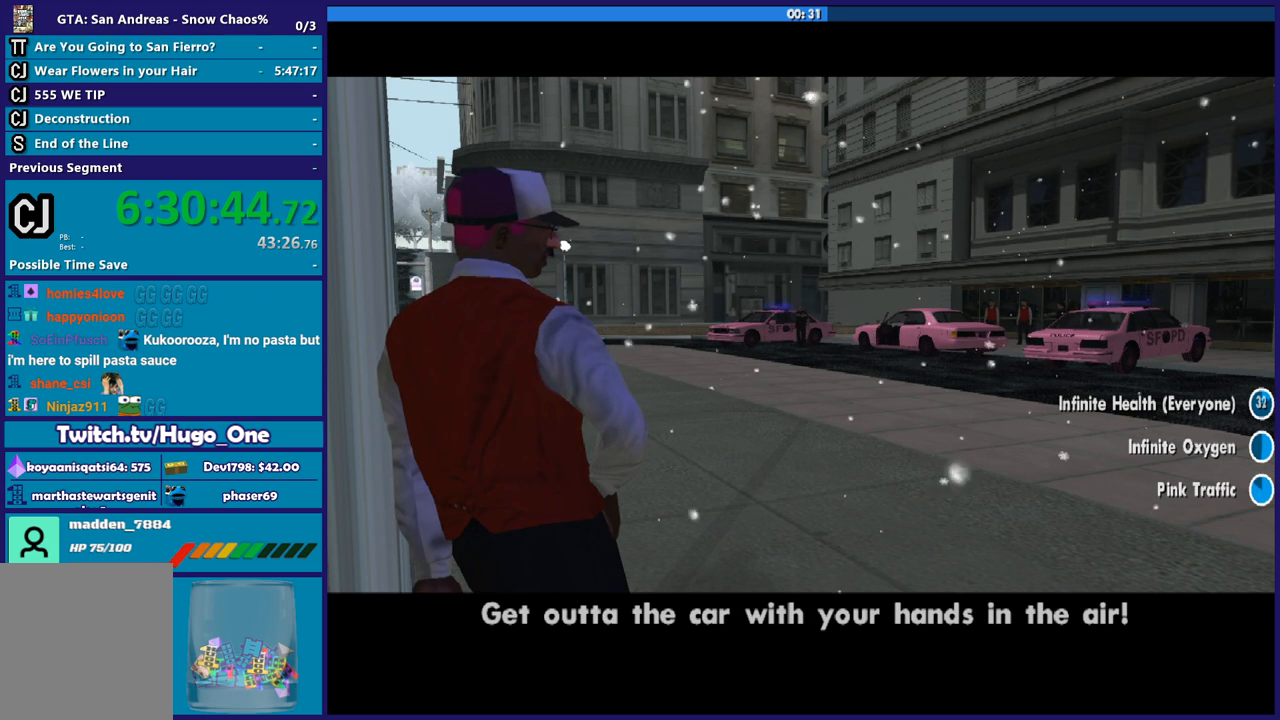
{"buttons": ["A"], "left_stick": "center", "right_stick": "center", "events": [[100, "left_stick", "left"], [167, "A", "down"], [167, "left_stick", "center"], [234, "A", "up"], [367, "A", "down"]]}
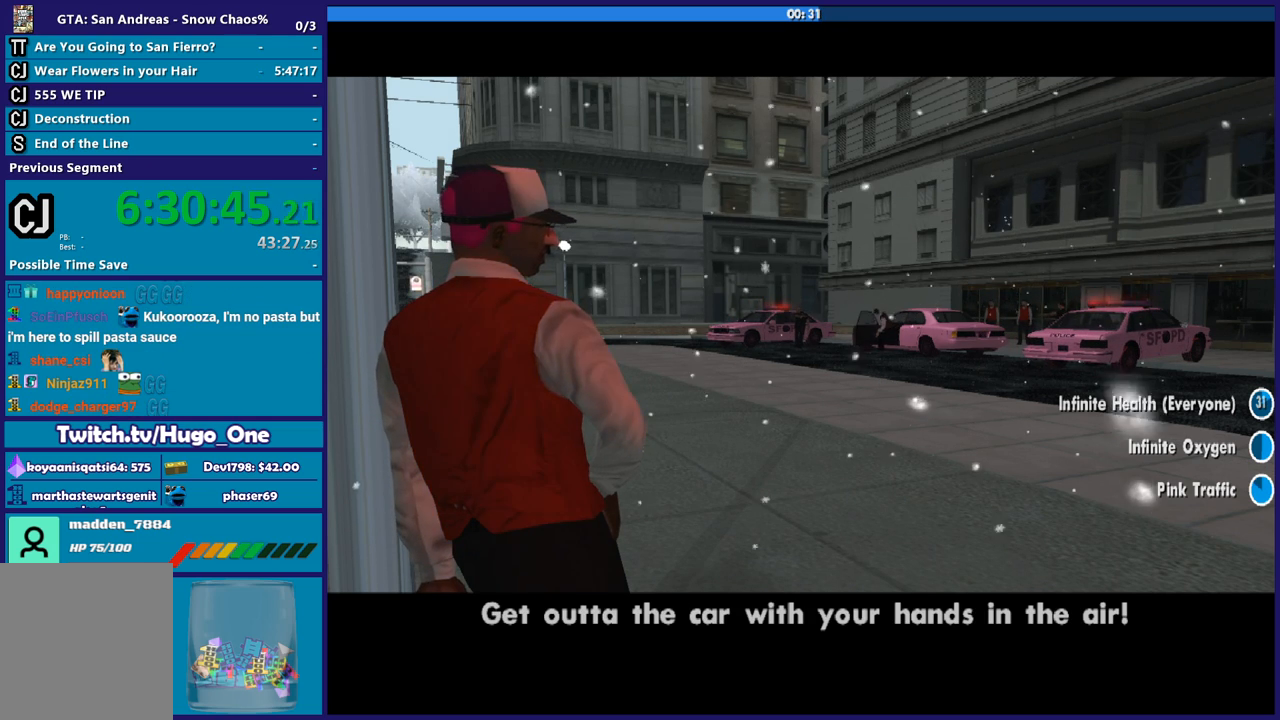
{"buttons": [], "left_stick": "center", "right_stick": "center", "events": [[233, "A", "up"], [333, "A", "down"], [467, "A", "up"]]}
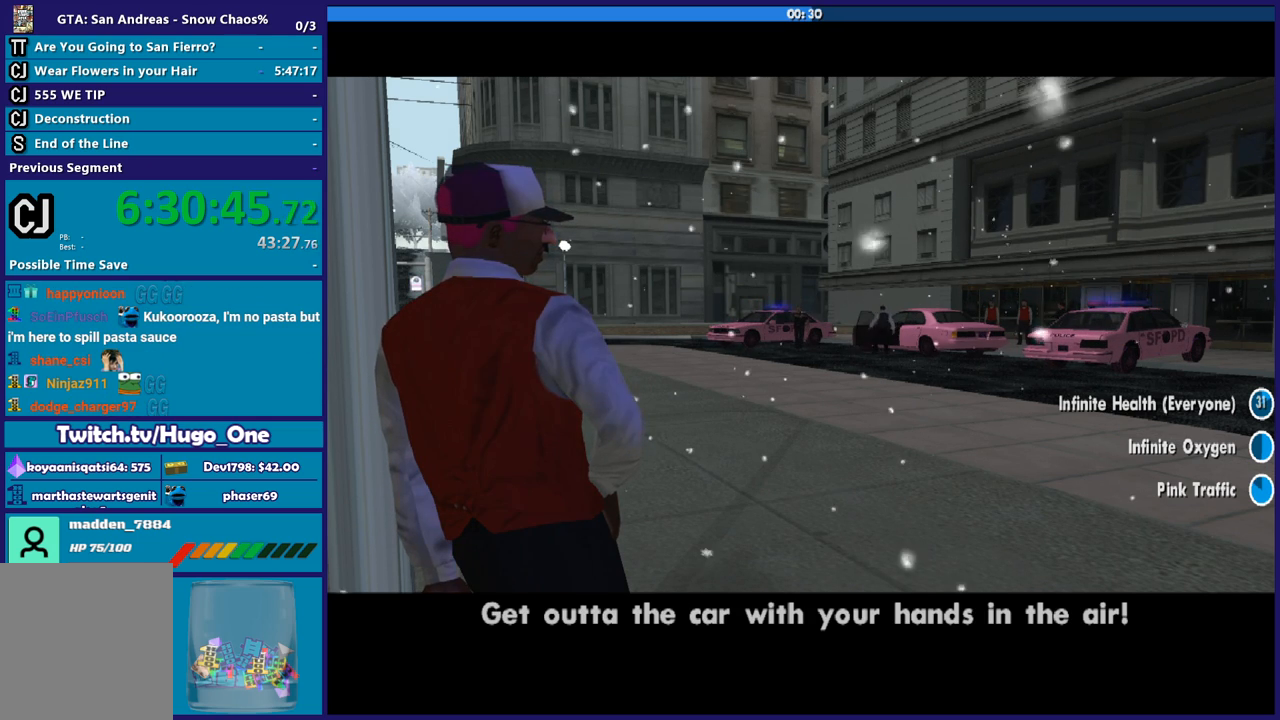
{"buttons": ["A"], "left_stick": "center", "right_stick": "center", "events": [[100, "A", "down"], [367, "A", "up"], [434, "A", "down"]]}
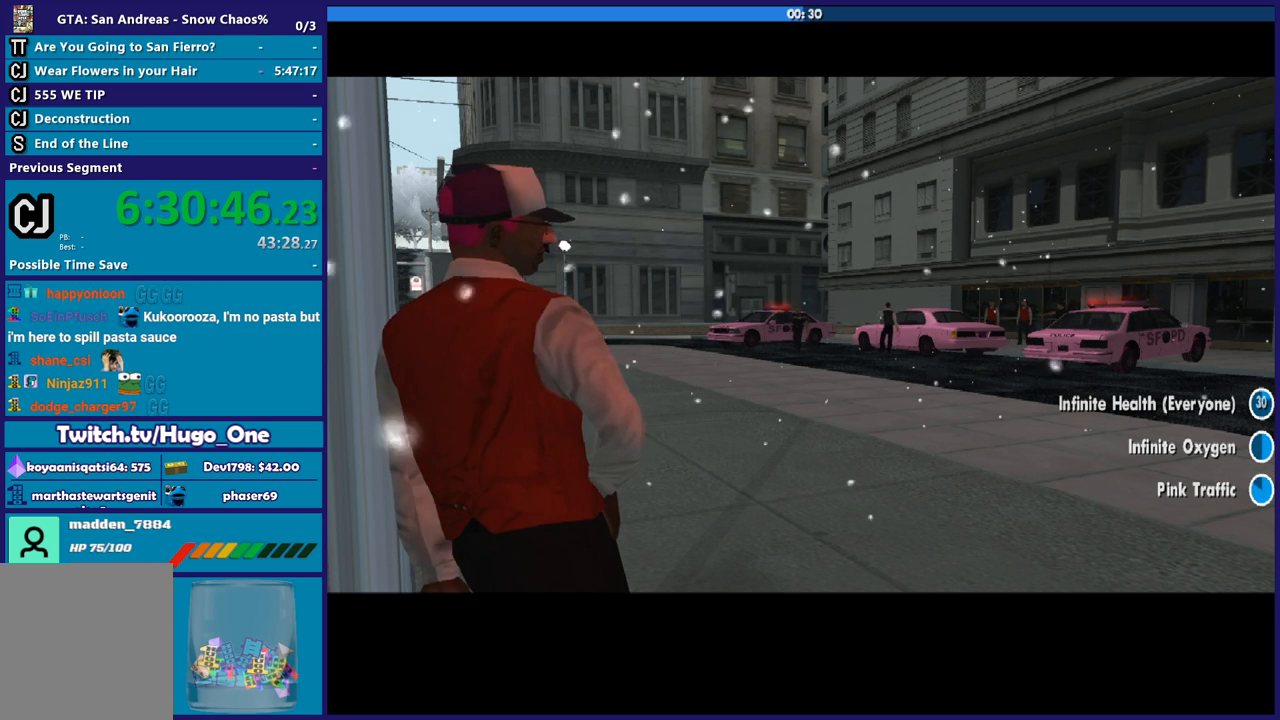
{"buttons": ["A"], "left_stick": "center", "right_stick": "center", "events": [[66, "A", "up"], [166, "A", "down"], [333, "A", "up"], [433, "A", "down"]]}
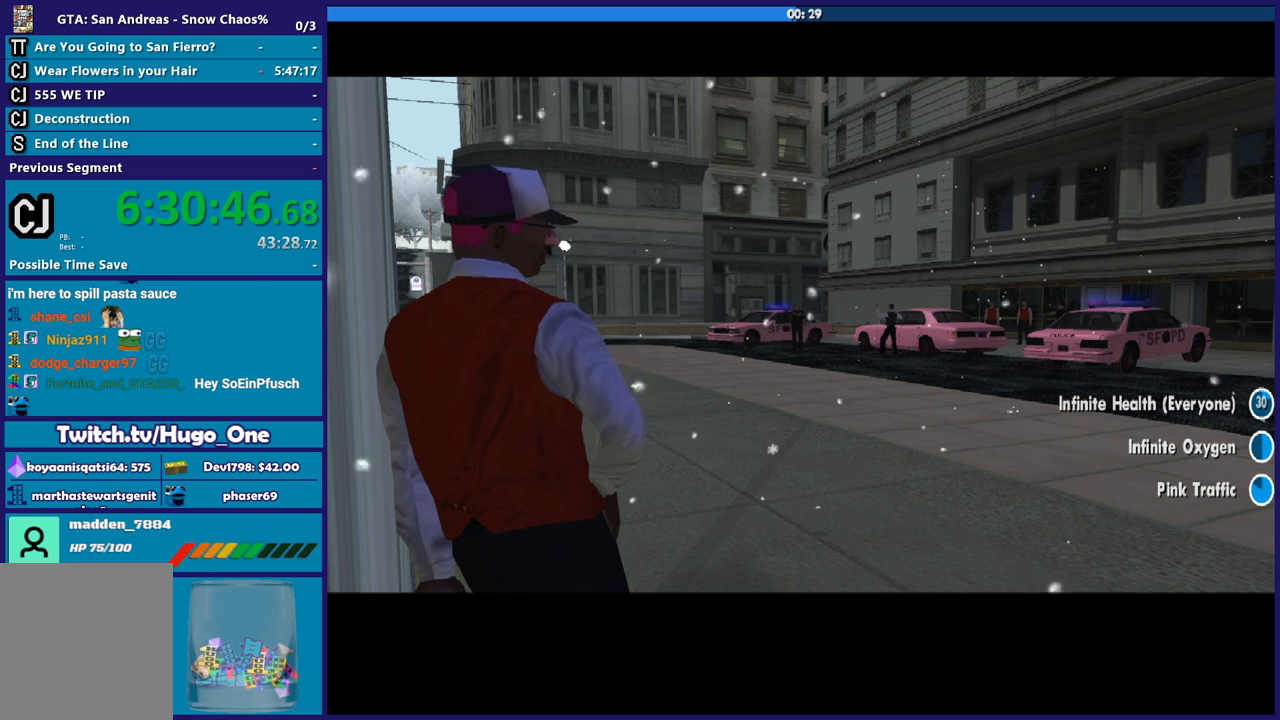
{"buttons": [], "left_stick": "center", "right_stick": "center", "events": [[267, "A", "up"], [367, "A", "down"], [501, "A", "up"]]}
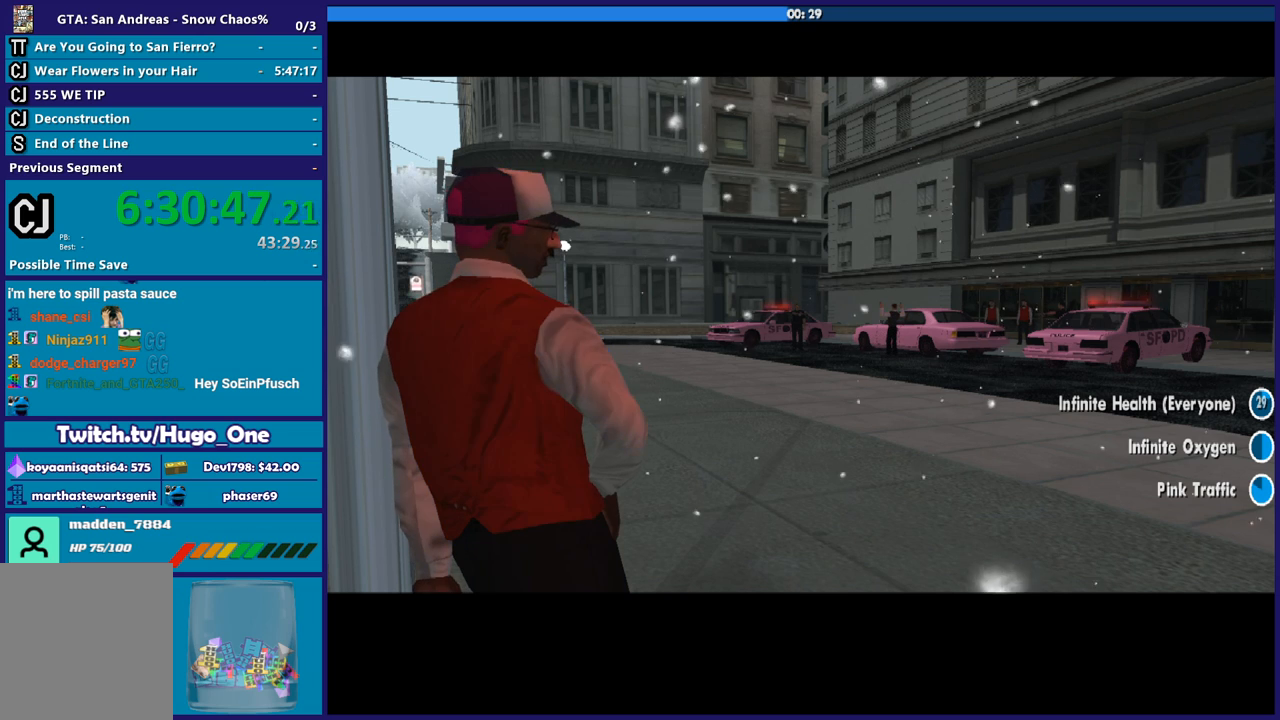
{"buttons": [], "left_stick": "center", "right_stick": "center", "events": [[133, "A", "down"], [467, "A", "up"]]}
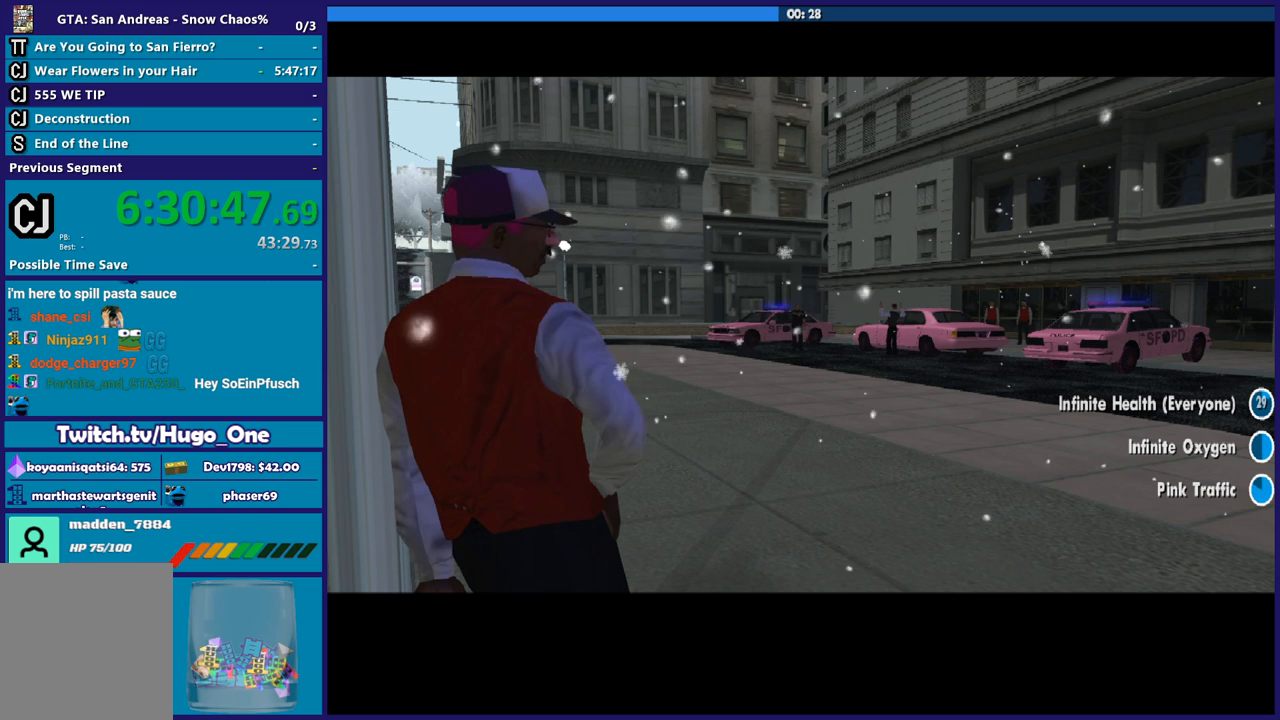
{"buttons": ["A"], "left_stick": "center", "right_stick": "center", "events": [[67, "A", "down"], [234, "A", "up"], [300, "A", "down"]]}
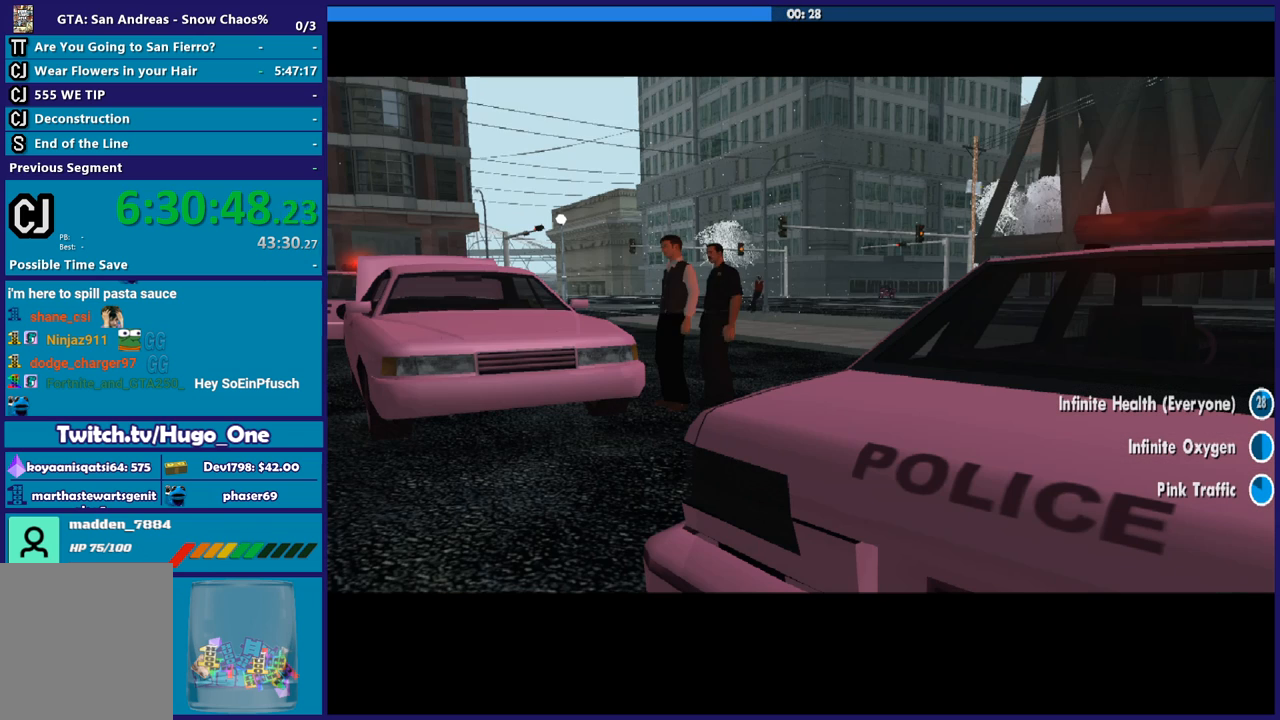
{"buttons": ["A"], "left_stick": "center", "right_stick": "center", "events": [[100, "A", "up"], [200, "A", "down"], [367, "A", "up"], [433, "A", "down"]]}
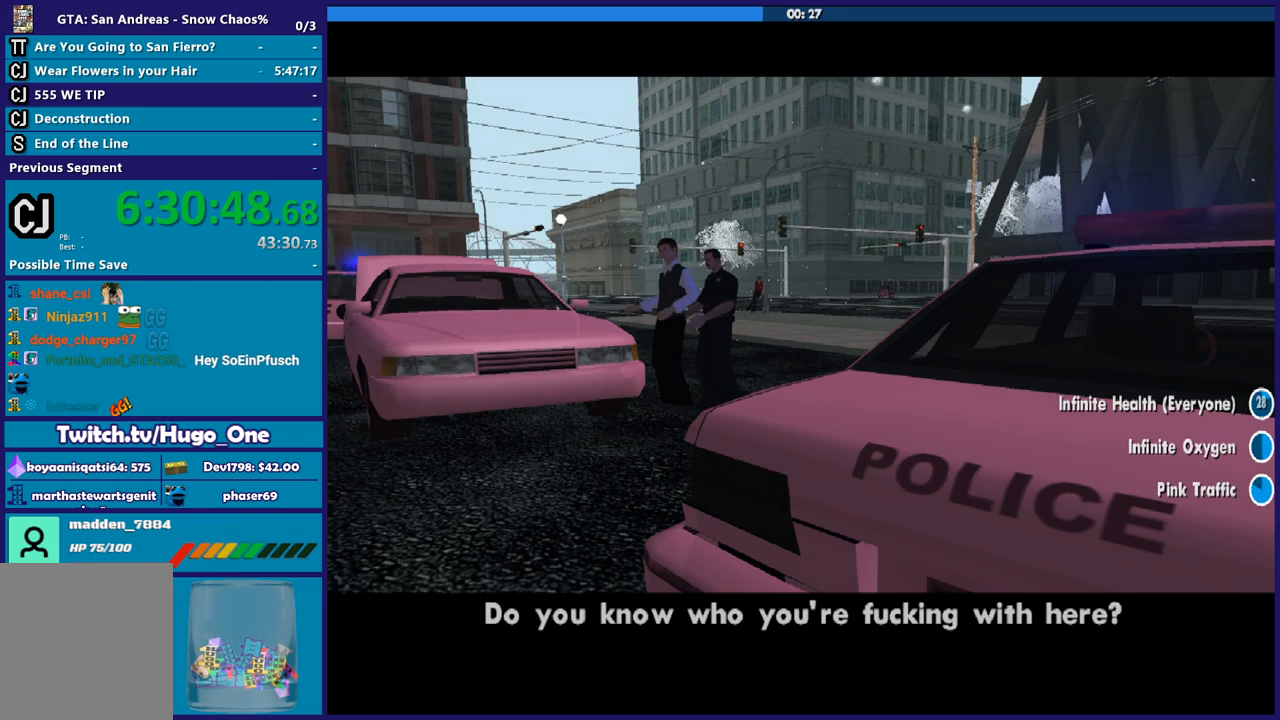
{"buttons": ["A"], "left_stick": "center", "right_stick": "center", "events": [[100, "A", "up"], [200, "A", "down"], [367, "A", "up"], [467, "A", "down"]]}
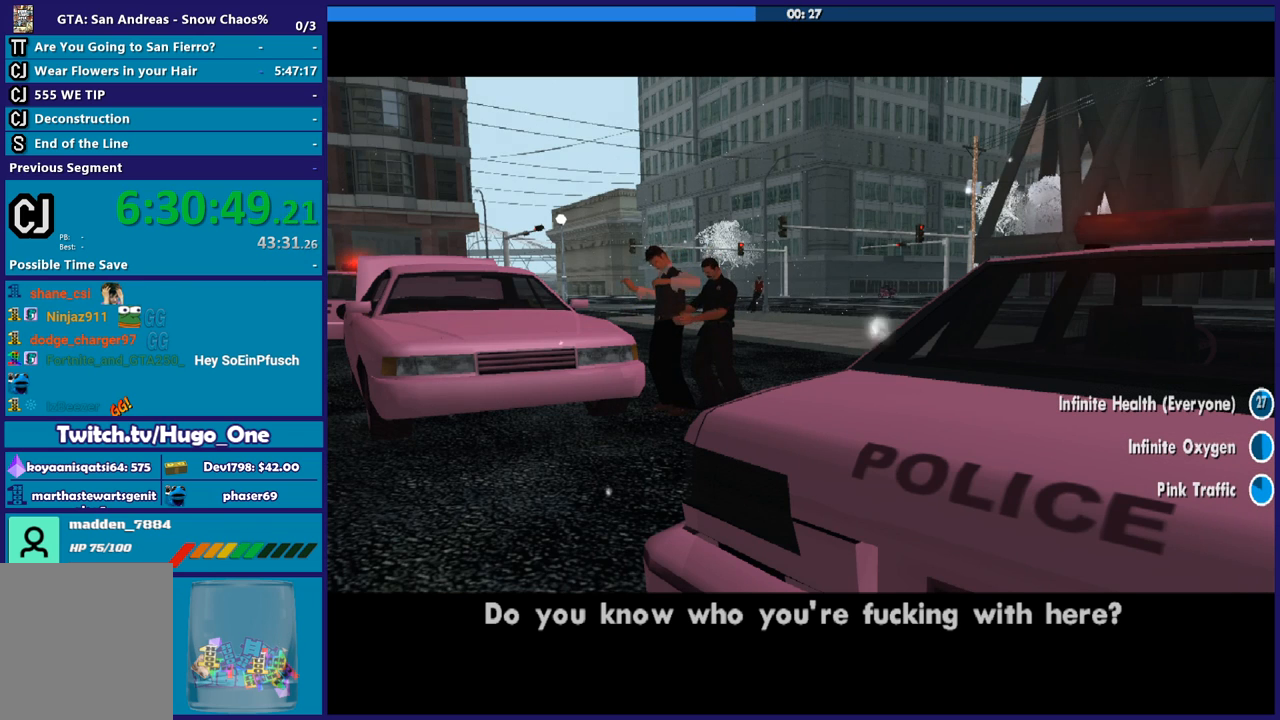
{"buttons": ["A"], "left_stick": "center", "right_stick": "center", "events": [[100, "A", "up"], [233, "A", "down"], [367, "A", "up"], [500, "A", "down"]]}
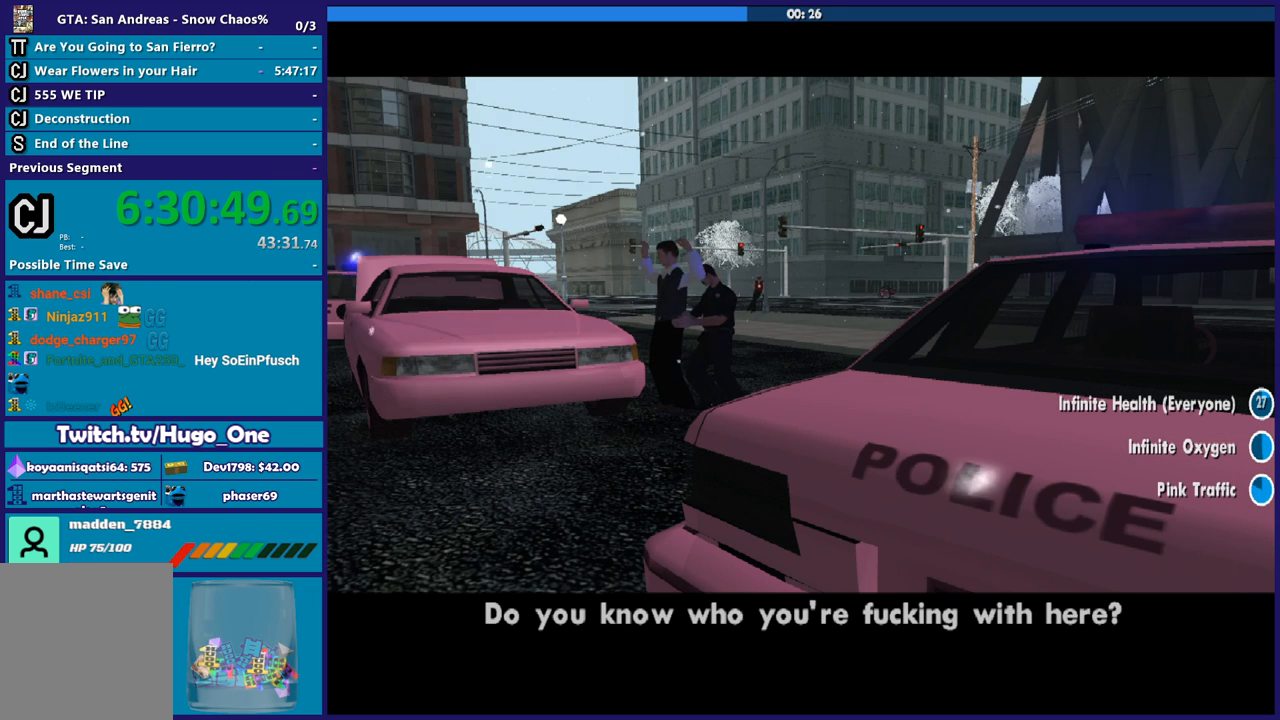
{"buttons": [], "left_stick": "center", "right_stick": "center", "events": [[200, "A", "up"], [234, "A", "down"], [434, "A", "up"]]}
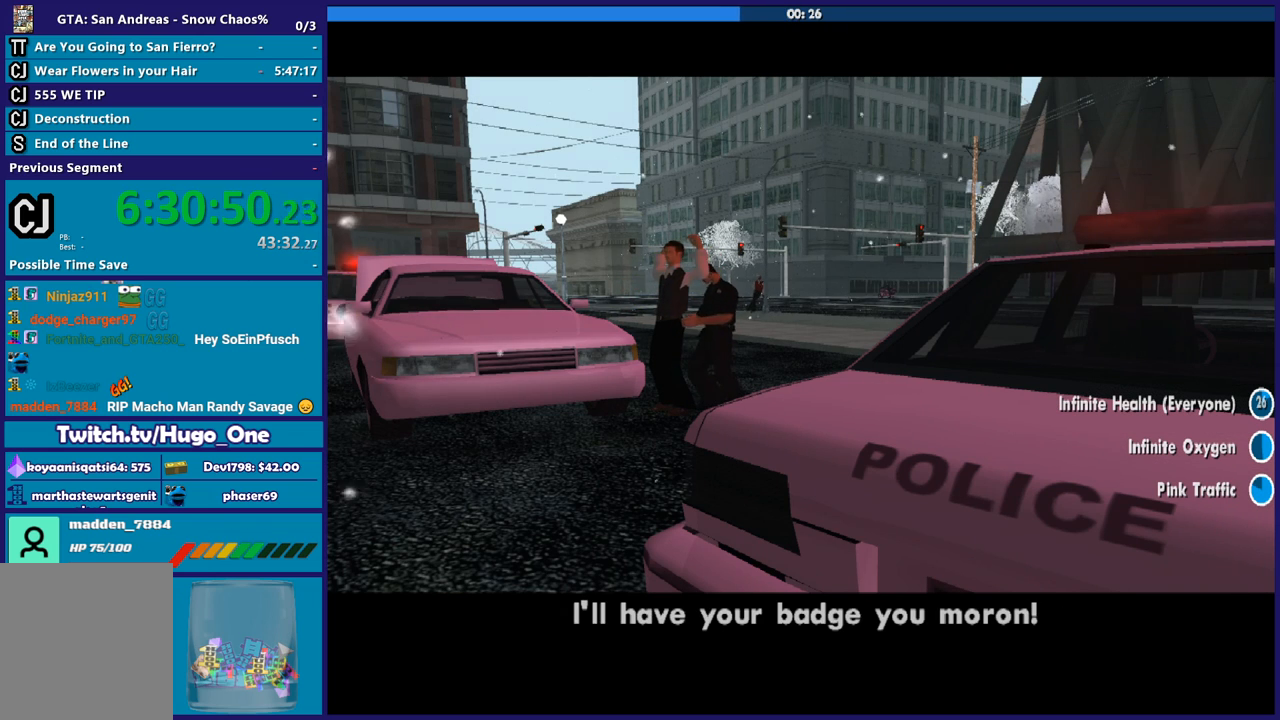
{"buttons": [], "left_stick": "center", "right_stick": "center", "events": [[33, "A", "down"], [200, "A", "up"], [233, "left_stick", "left"], [300, "A", "down"], [433, "A", "up"], [467, "left_stick", "center"]]}
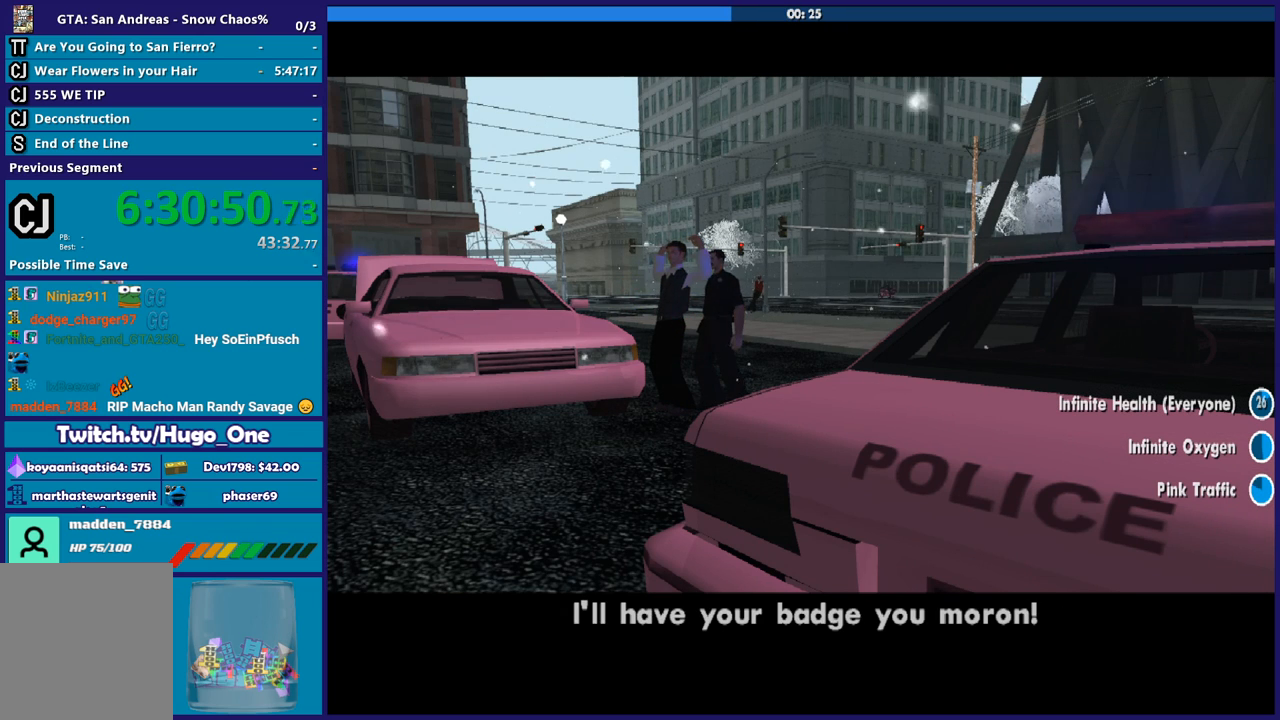
{"buttons": ["A"], "left_stick": "center", "right_stick": "center", "events": [[67, "A", "down"], [167, "A", "up"], [300, "A", "down"]]}
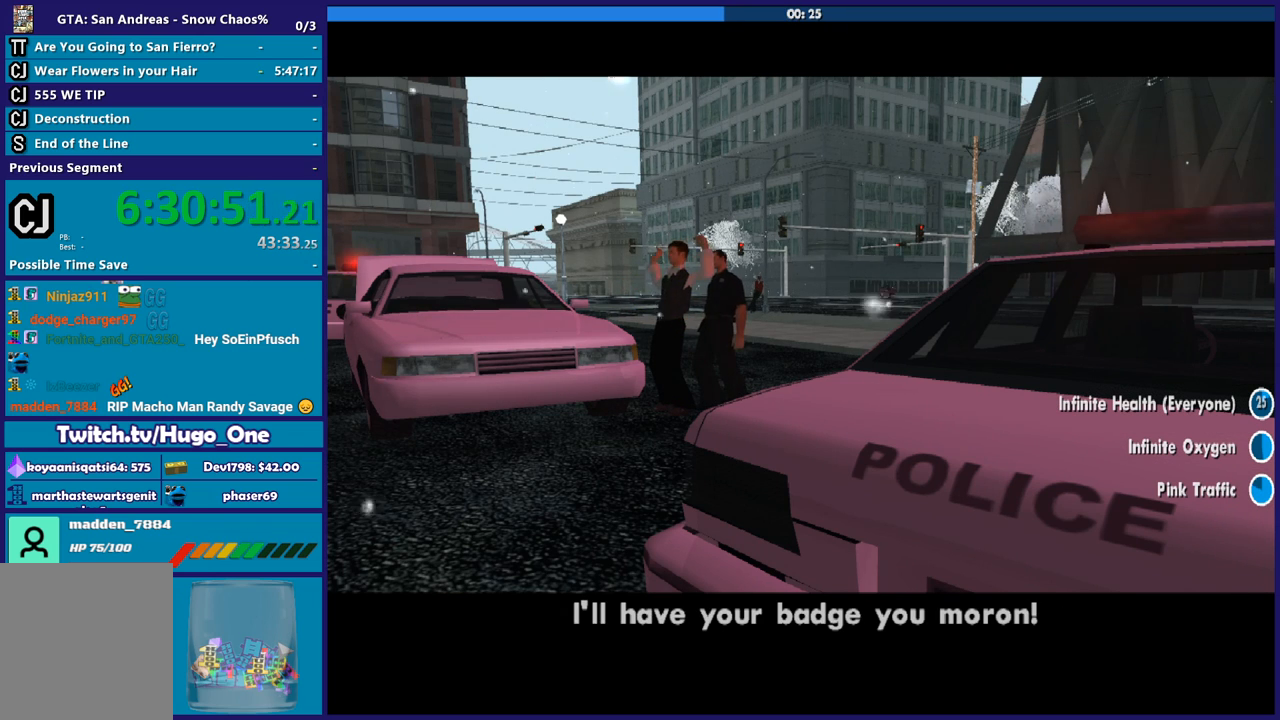
{"buttons": [], "left_stick": "center", "right_stick": "center", "events": [[66, "A", "up"], [166, "A", "down"], [333, "A", "up"]]}